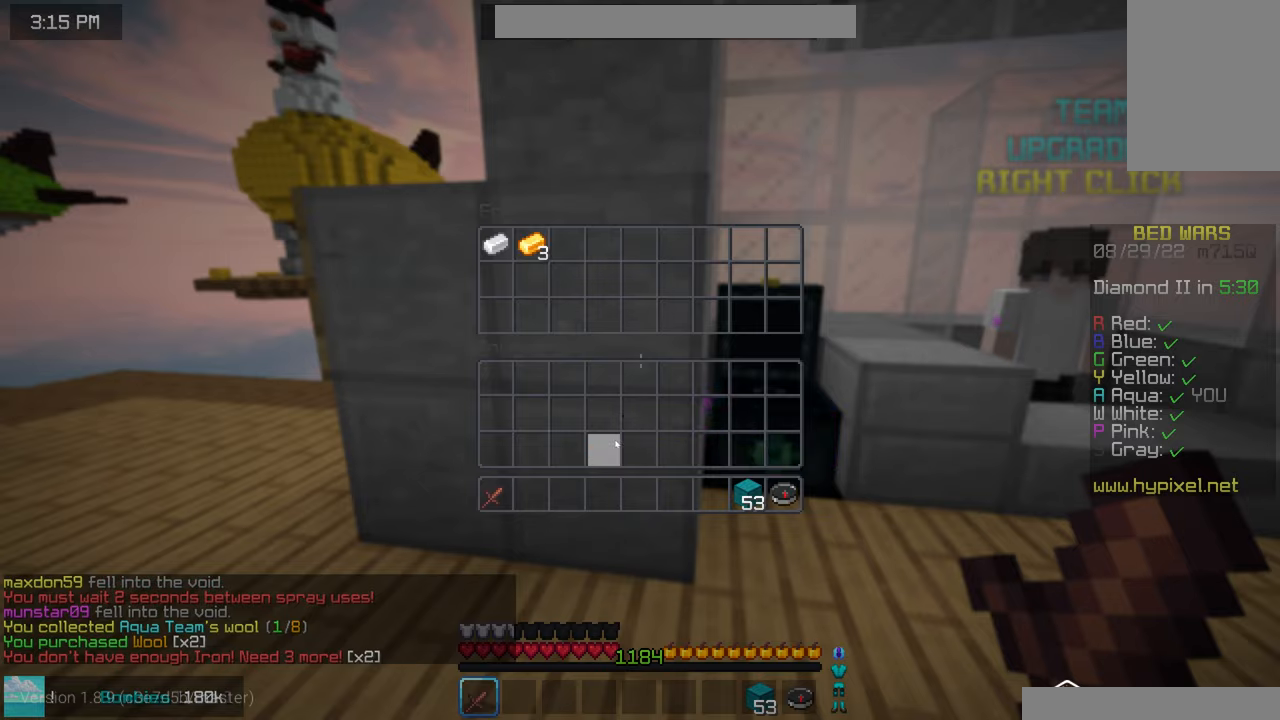
Gameplay with keyboard and mouse; each line is a JSON object with the keys and mouse buttons held at the frame after it. "events" lists presses ("down") and releases ("up") of "down", "left", "right", "space", "up", "mouse_left" and "mouse_right" between this image and that frame as [ms after this image, input, new state], when the widget could be followed in between. "mouse_left", "mouse_right" = the "left", "right" buttons of the "mouse" list. No other keys are recorded. Fast repeated clicks can show as one long hold. Mouse movement is not recorded.
{"keys": ["left", "space", "up"], "mouse": [], "events": [[216, "left", "down"], [233, "up", "down"], [400, "space", "down"]]}
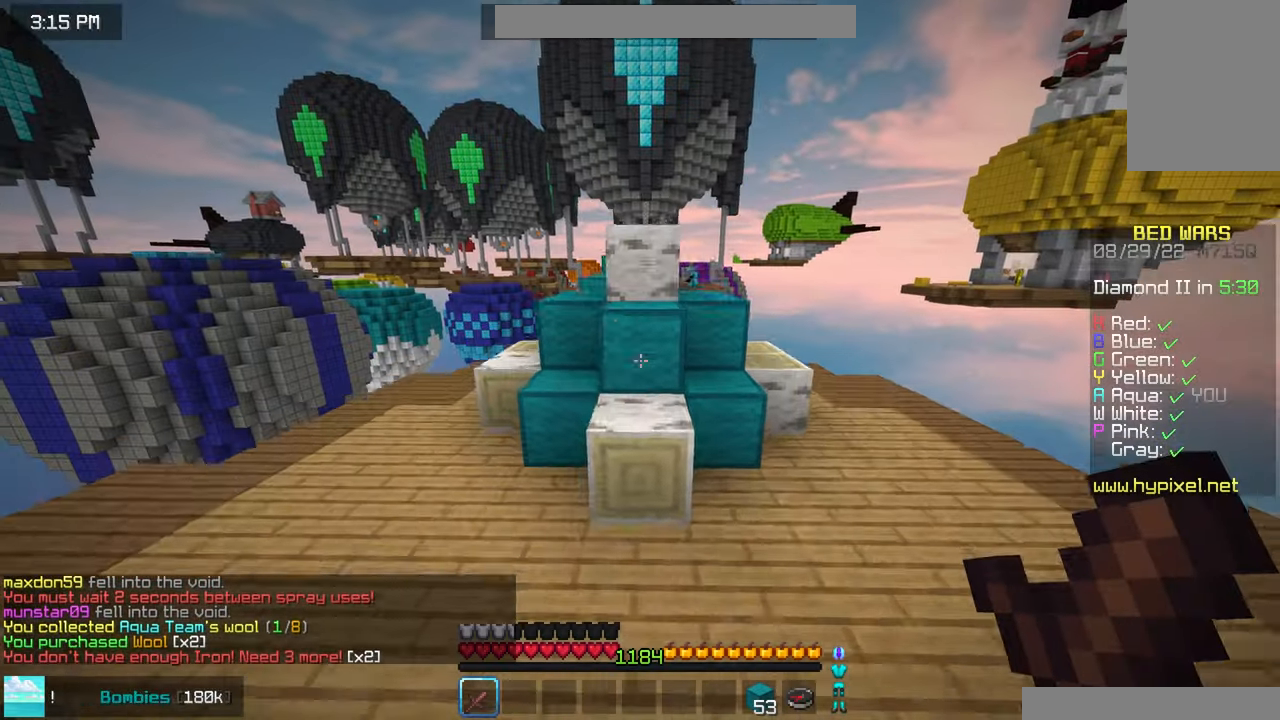
{"keys": ["space", "up"], "mouse": [], "events": [[433, "left", "up"]]}
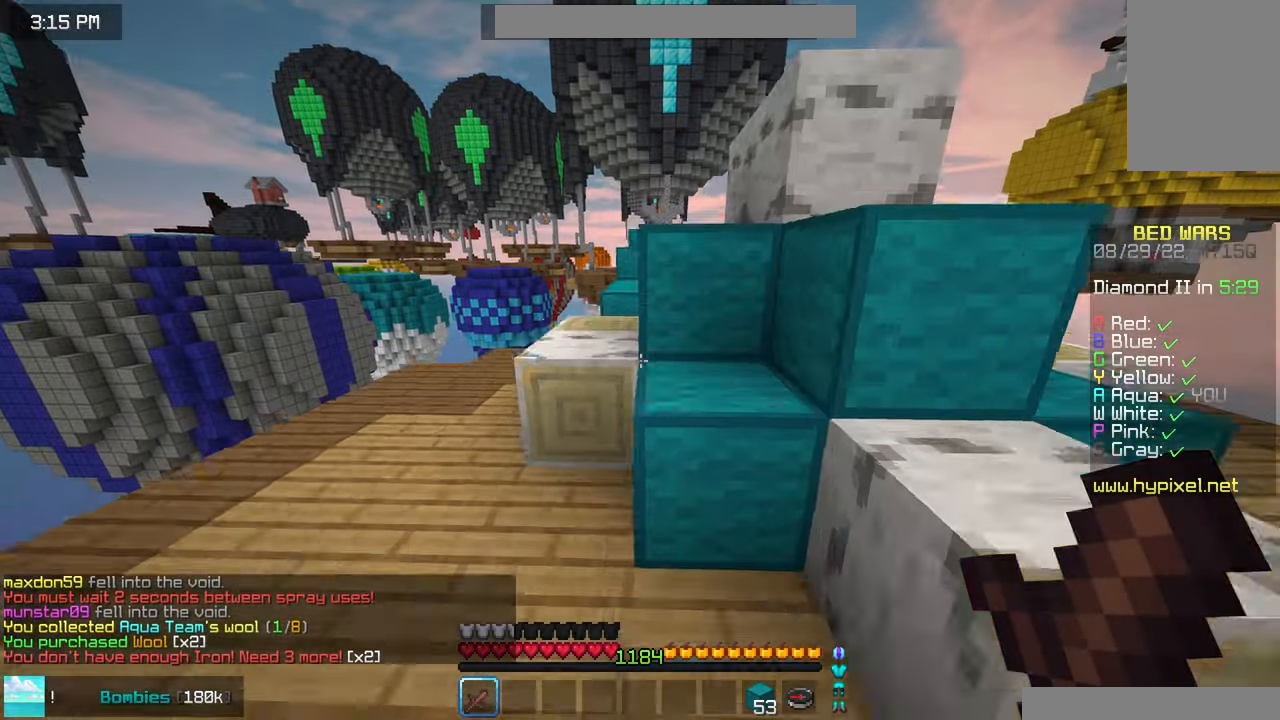
{"keys": ["up"], "mouse": [], "events": [[216, "space", "up"]]}
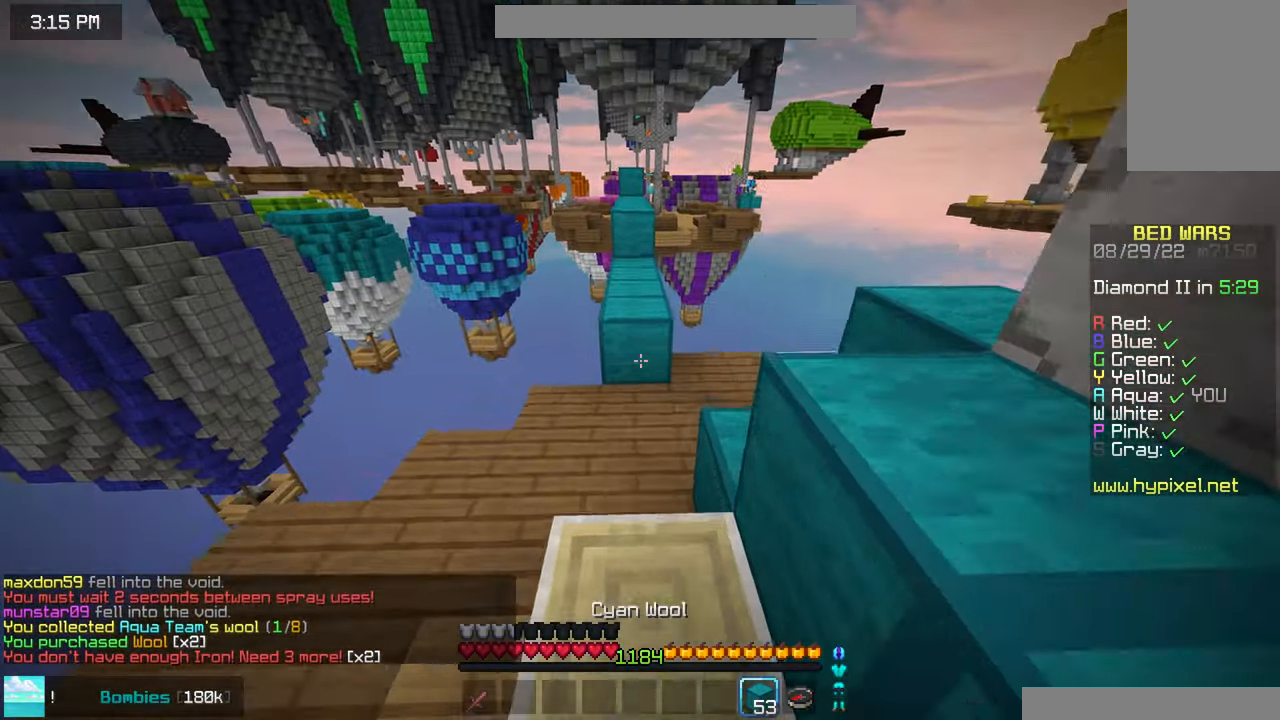
{"keys": ["space", "up"], "mouse": [], "events": [[133, "mouse_right", "down"], [233, "mouse_right", "up"], [233, "space", "down"]]}
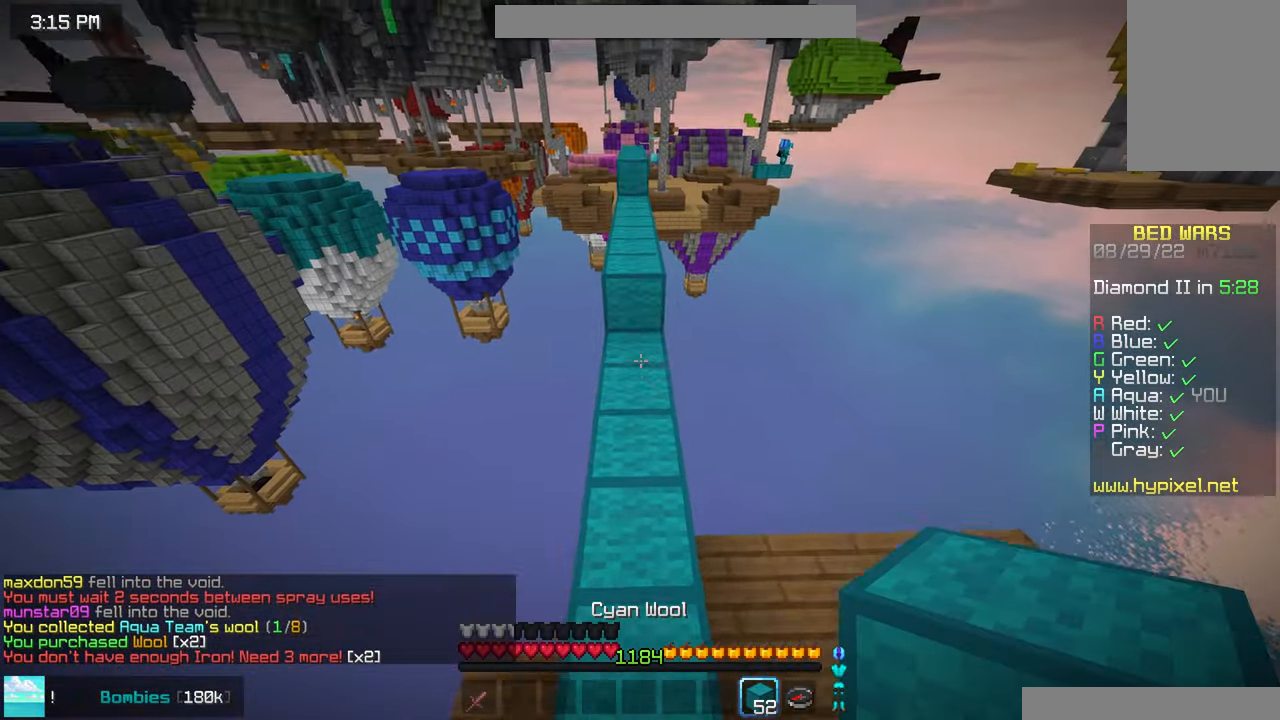
{"keys": ["space", "up"], "mouse": [], "events": [[250, "mouse_right", "down"], [333, "mouse_right", "up"]]}
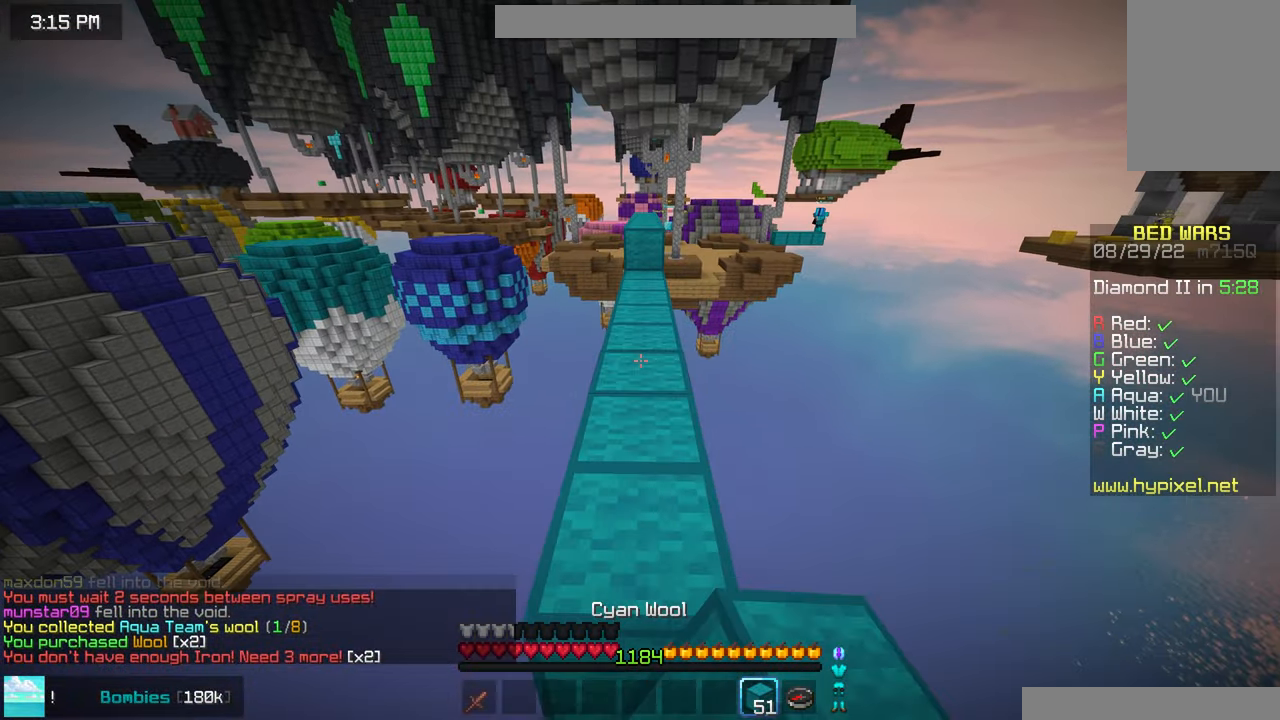
{"keys": ["space", "up"], "mouse": [], "events": []}
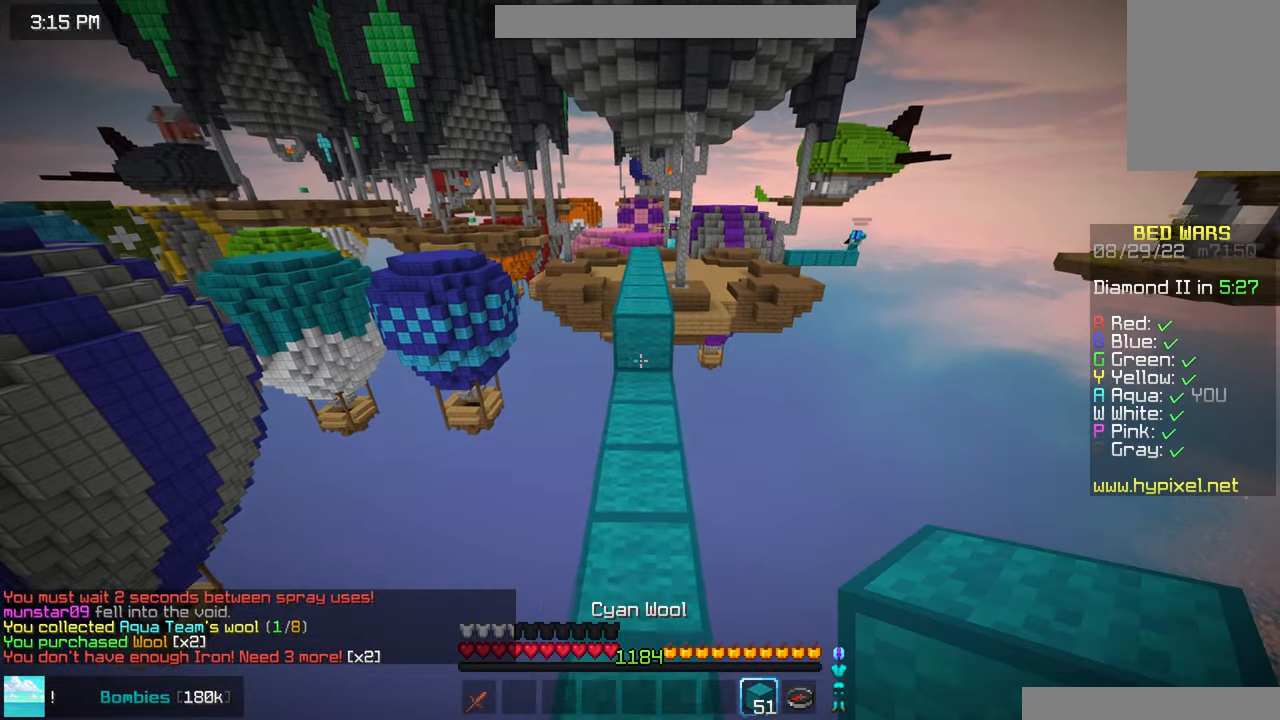
{"keys": ["space", "up"], "mouse": [], "events": []}
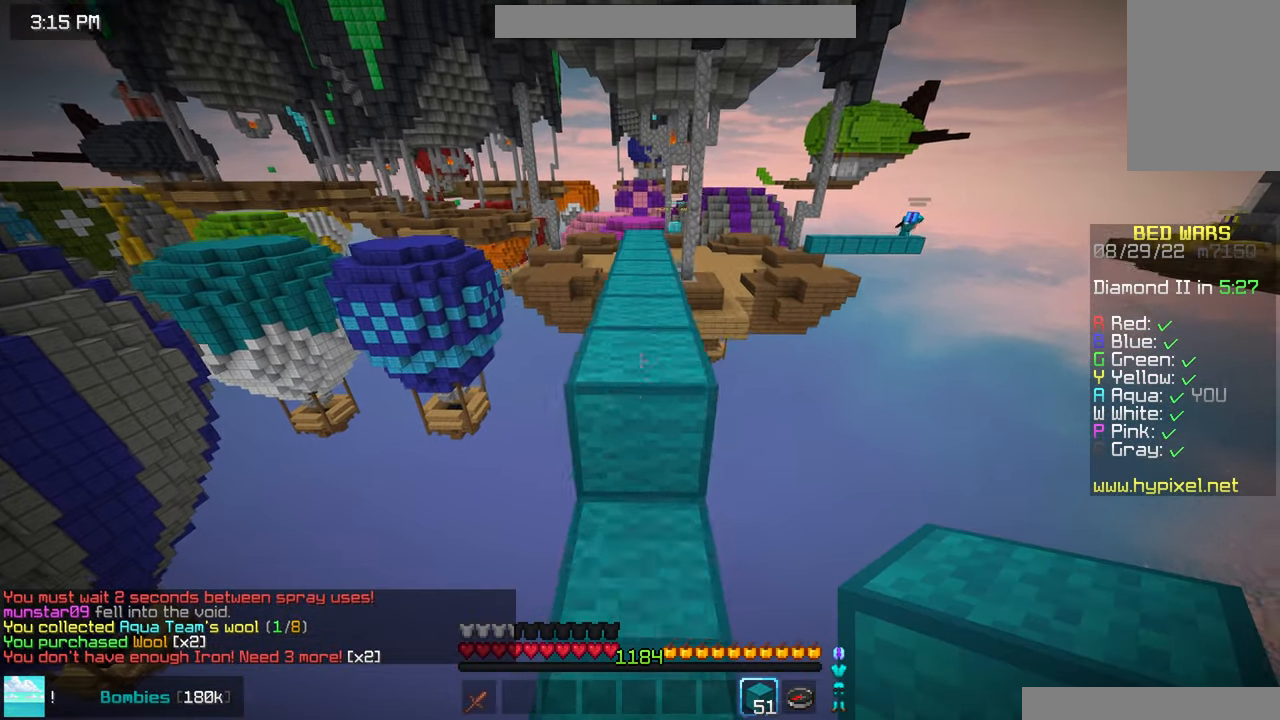
{"keys": ["space", "up"], "mouse": [], "events": []}
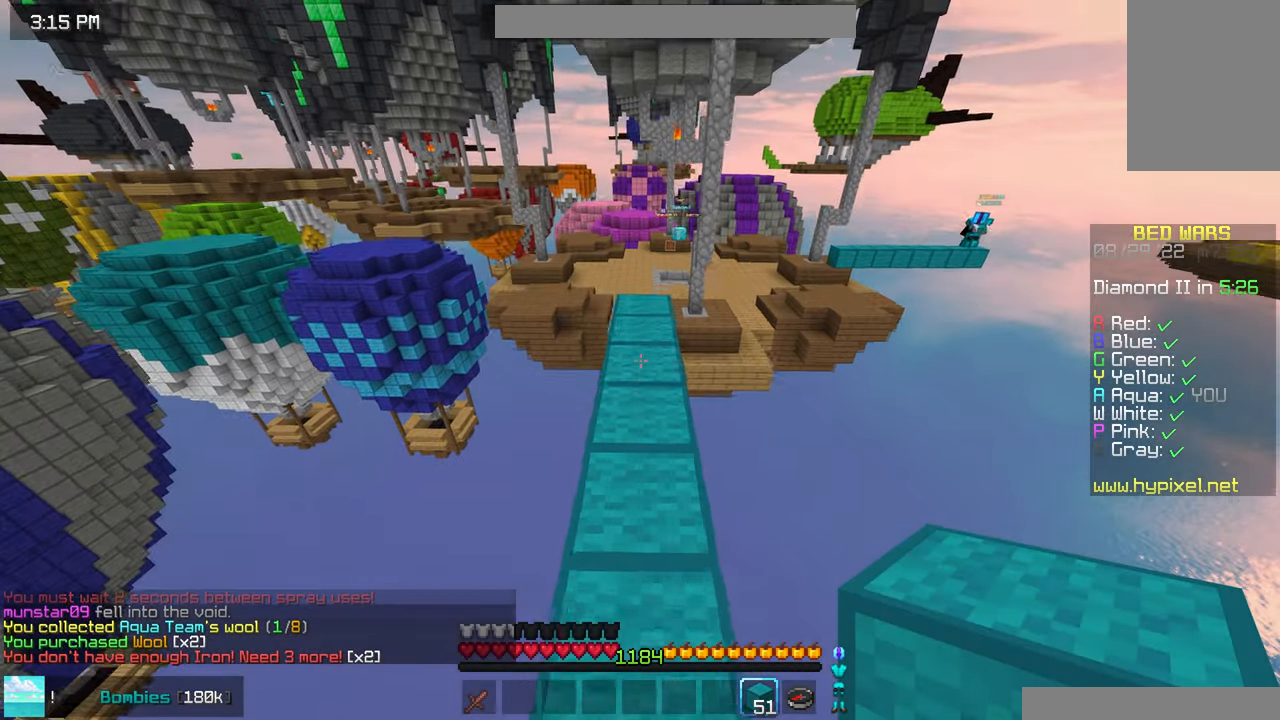
{"keys": ["up"], "mouse": [], "events": [[233, "space", "up"]]}
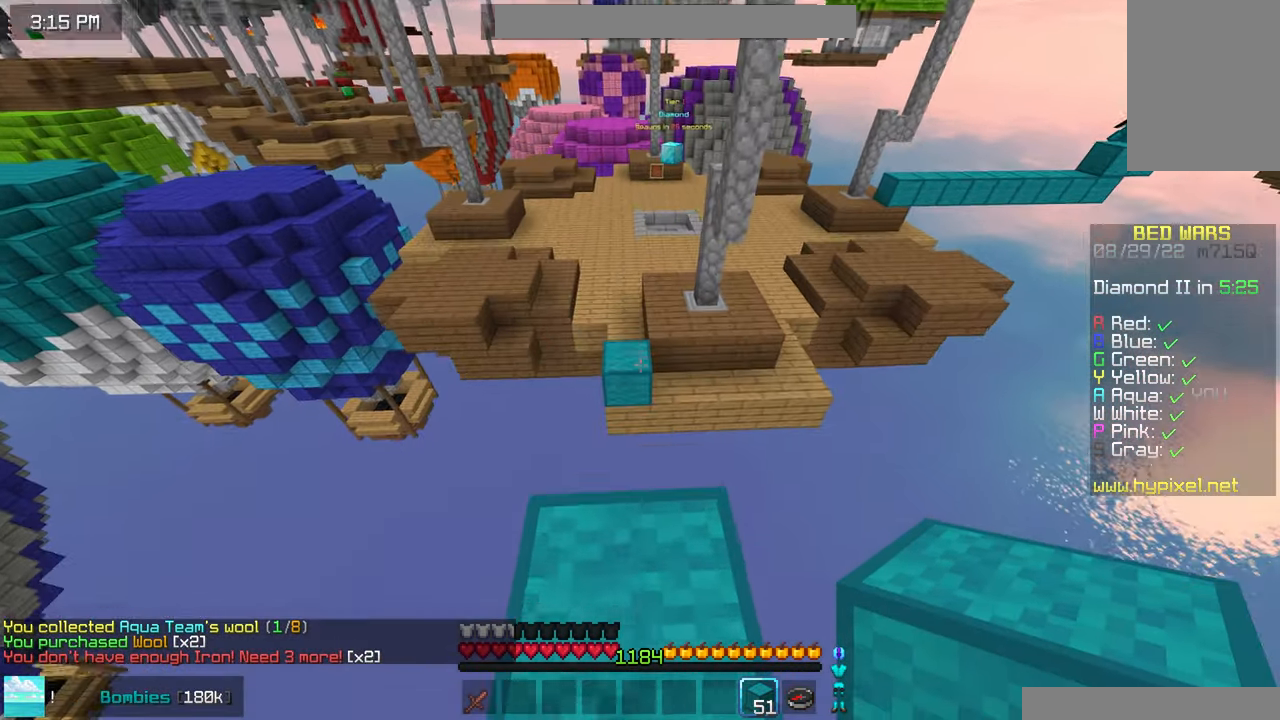
{"keys": ["space", "up"], "mouse": [], "events": [[66, "space", "down"]]}
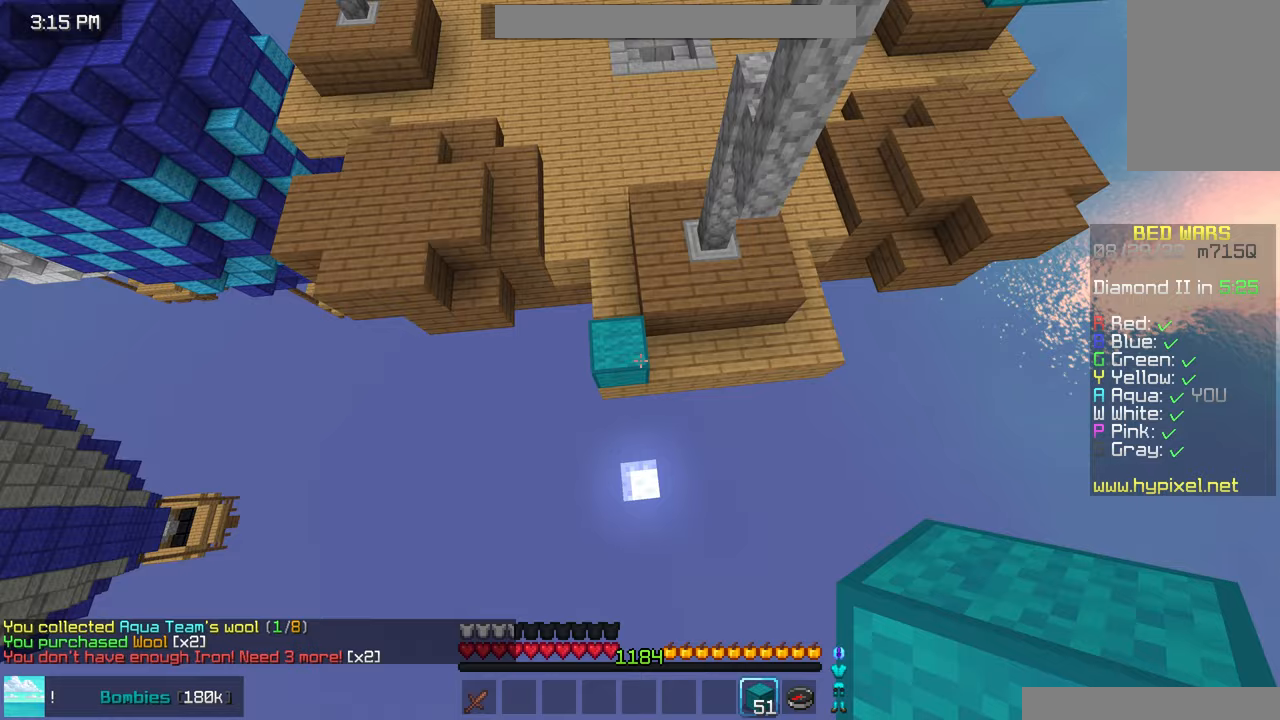
{"keys": ["space", "up"], "mouse": [], "events": [[250, "mouse_right", "down"], [350, "mouse_right", "up"]]}
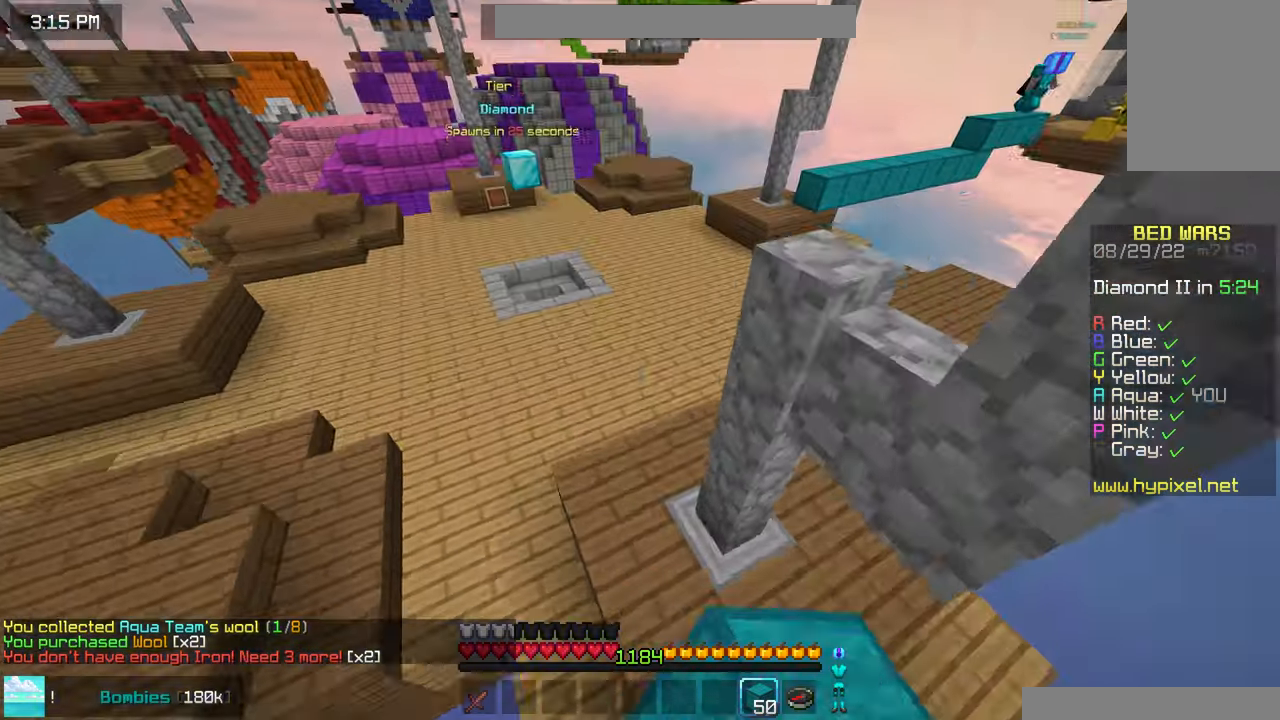
{"keys": ["space", "up"], "mouse": [], "events": []}
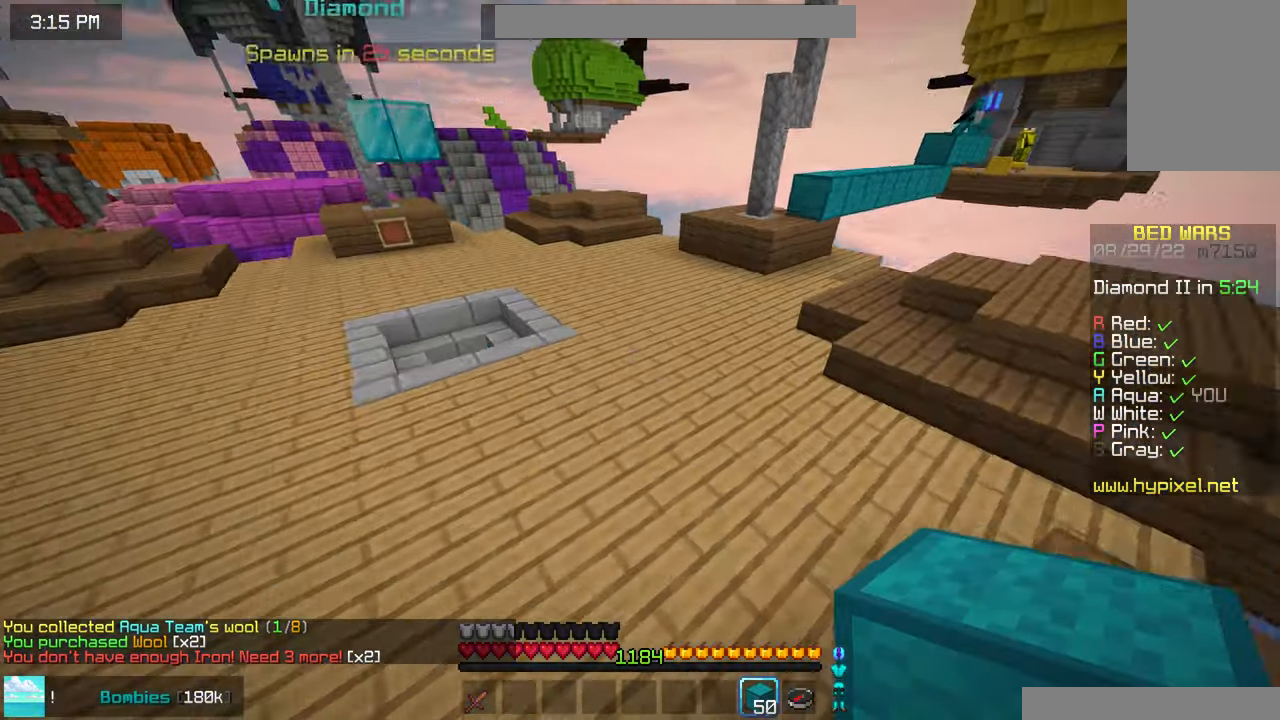
{"keys": ["up"], "mouse": [], "events": [[483, "space", "up"]]}
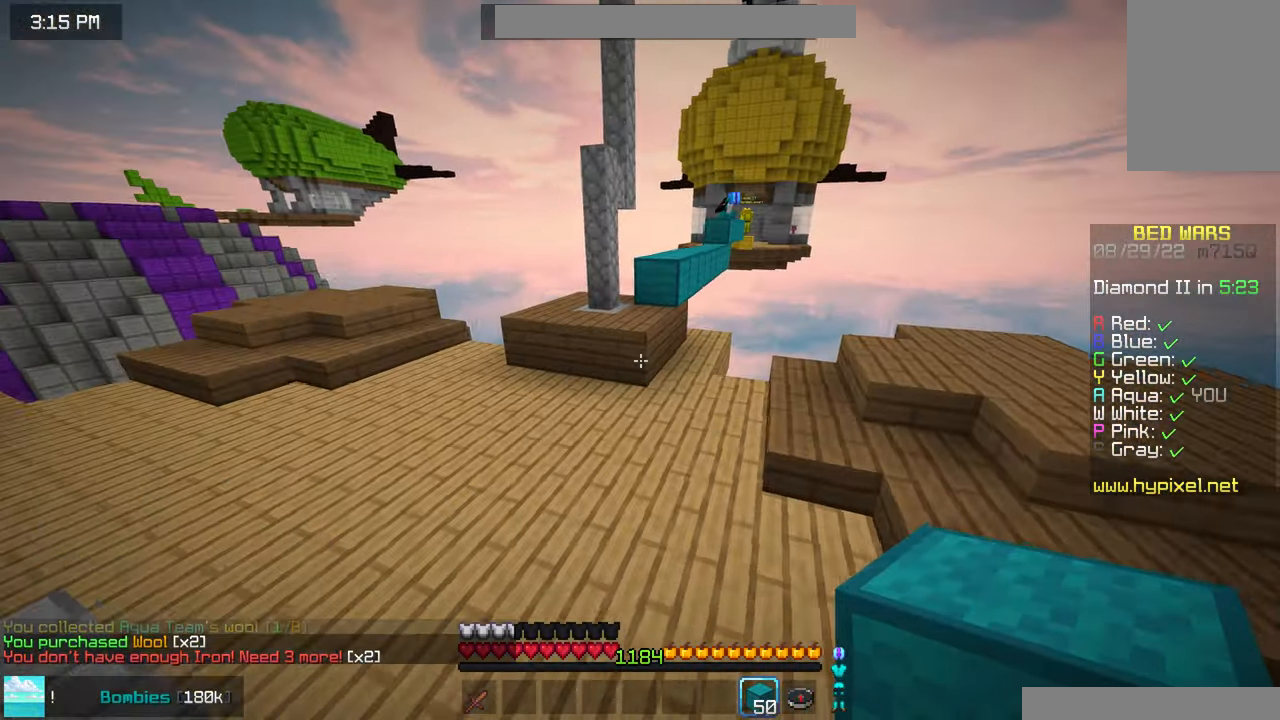
{"keys": ["down"], "mouse": [], "events": [[183, "down", "down"], [183, "up", "up"]]}
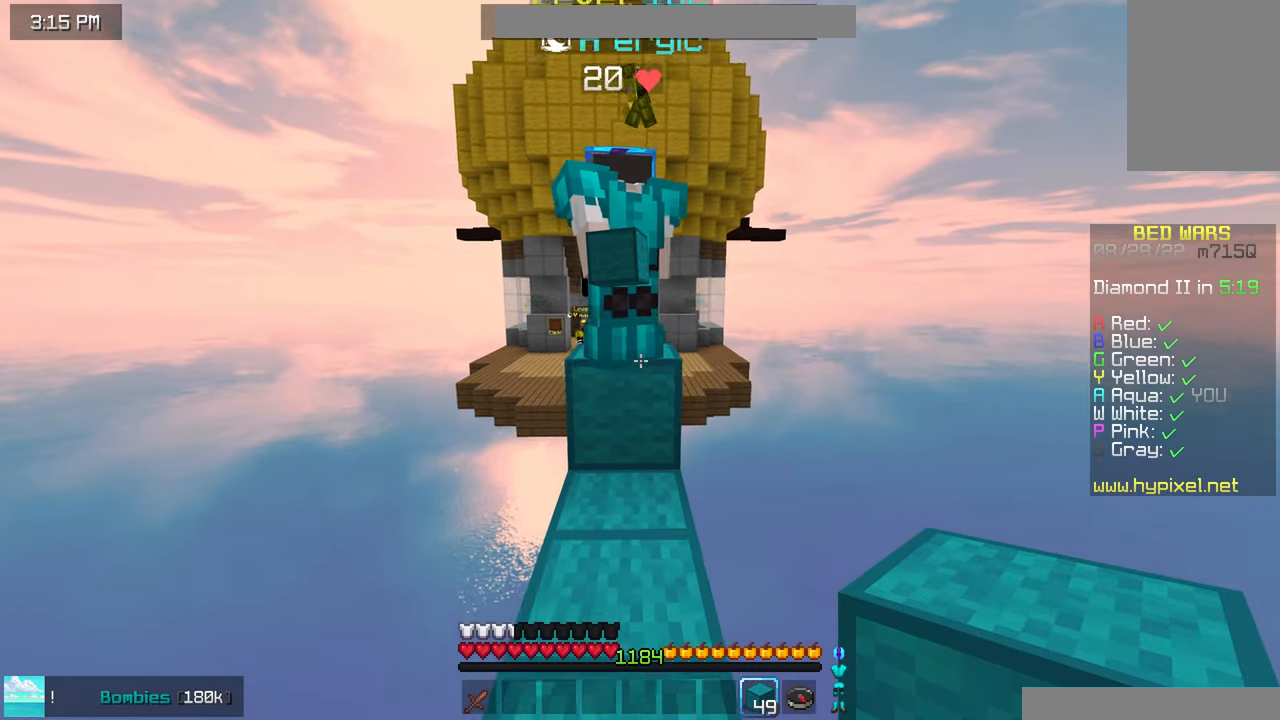
{"keys": ["down"], "mouse": [], "events": []}
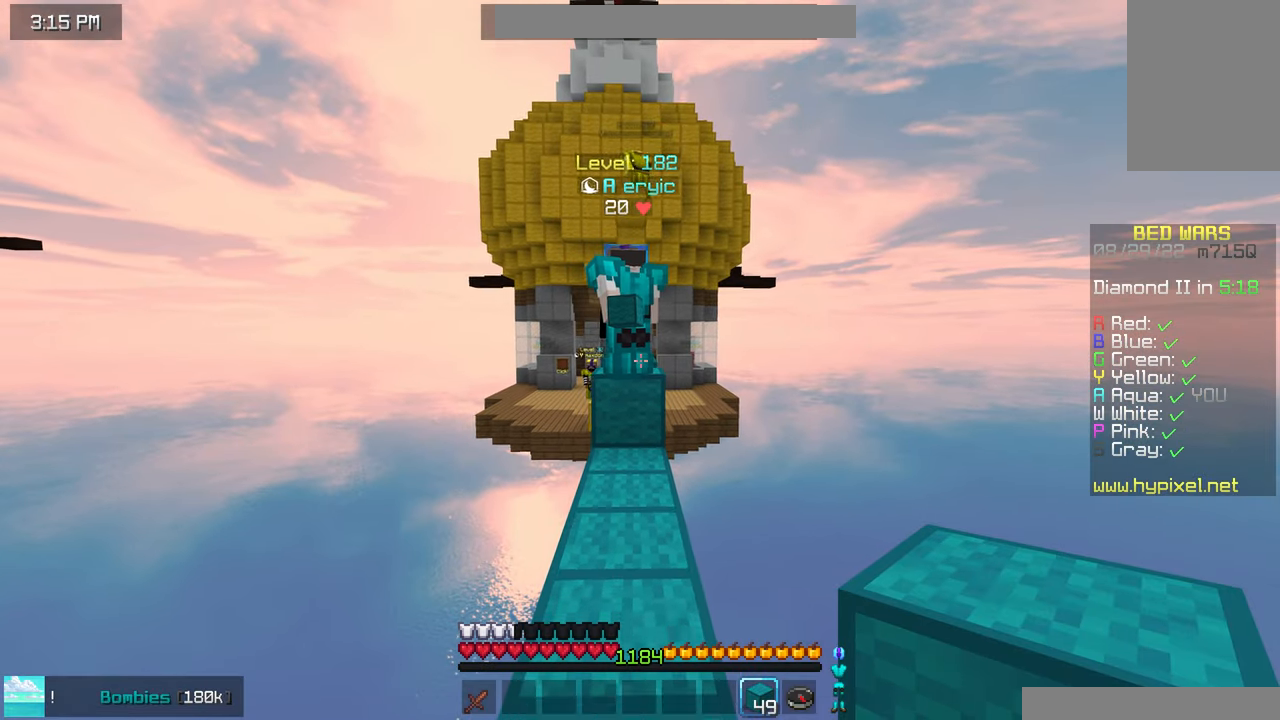
{"keys": [], "mouse": [], "events": [[100, "down", "up"]]}
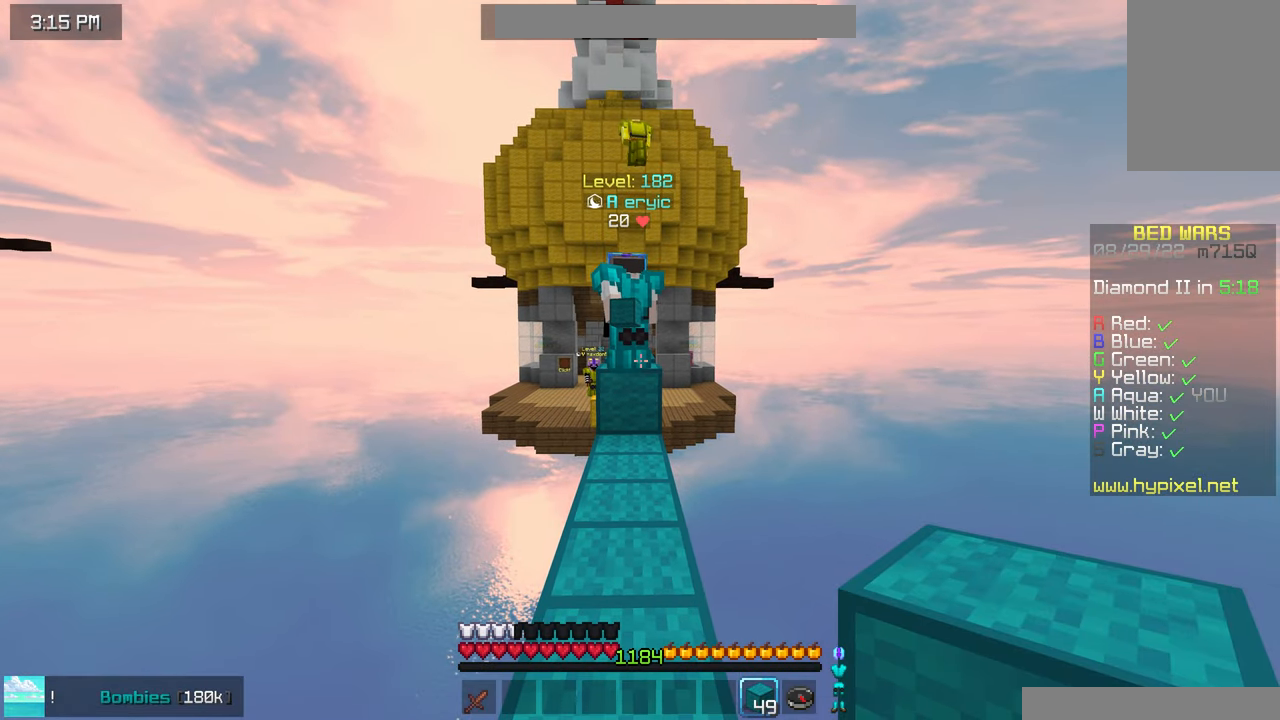
{"keys": ["up"], "mouse": [], "events": [[117, "up", "down"]]}
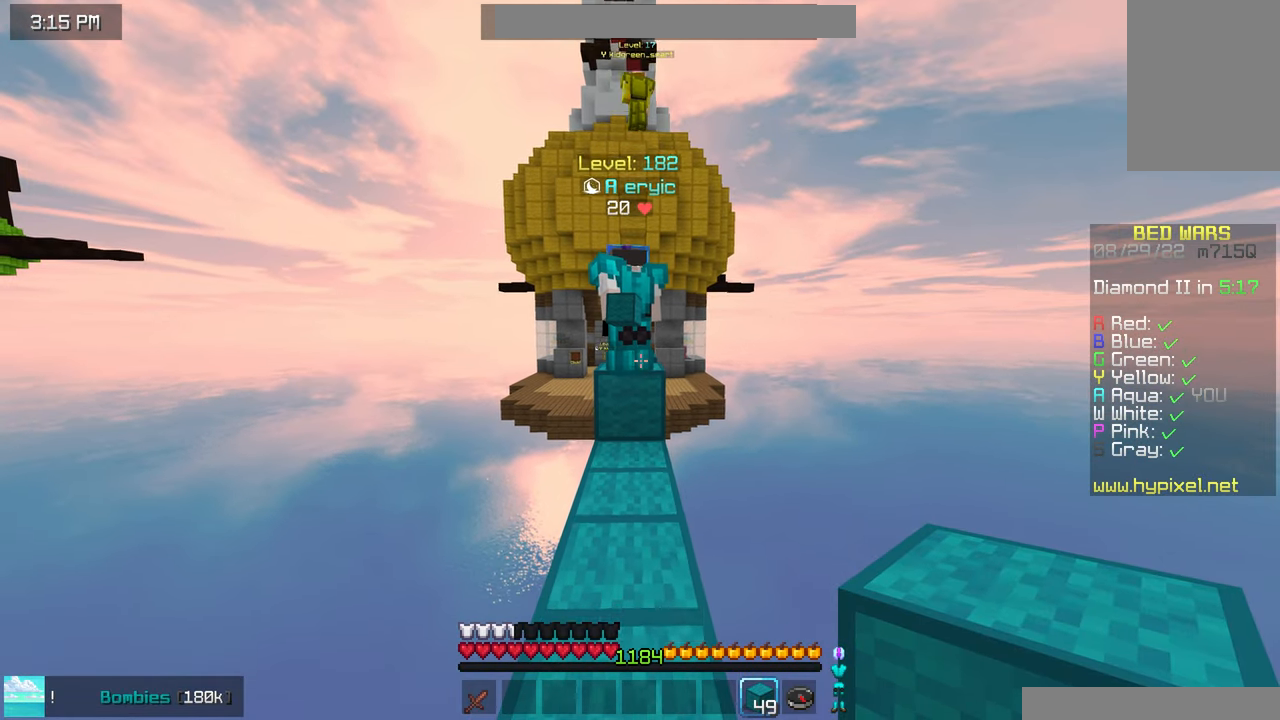
{"keys": ["space", "up"], "mouse": [], "events": [[383, "space", "down"]]}
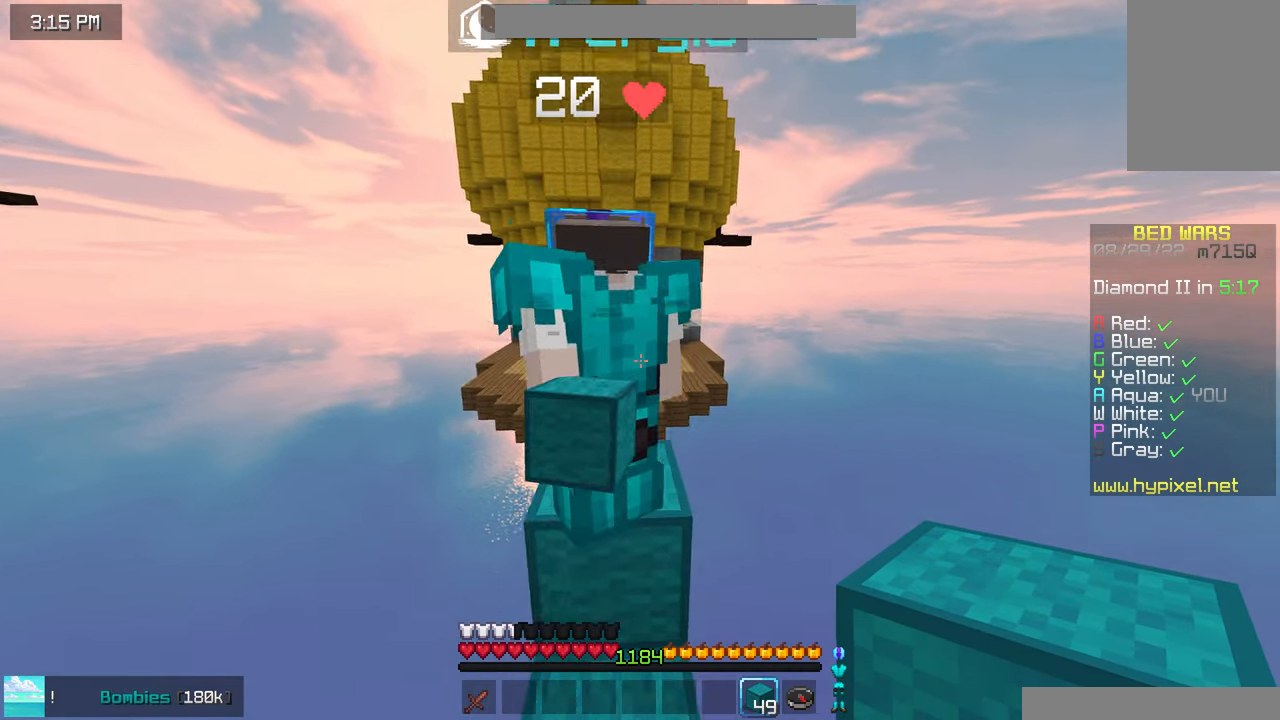
{"keys": ["space", "up"], "mouse": [], "events": [[83, "space", "up"], [350, "space", "down"]]}
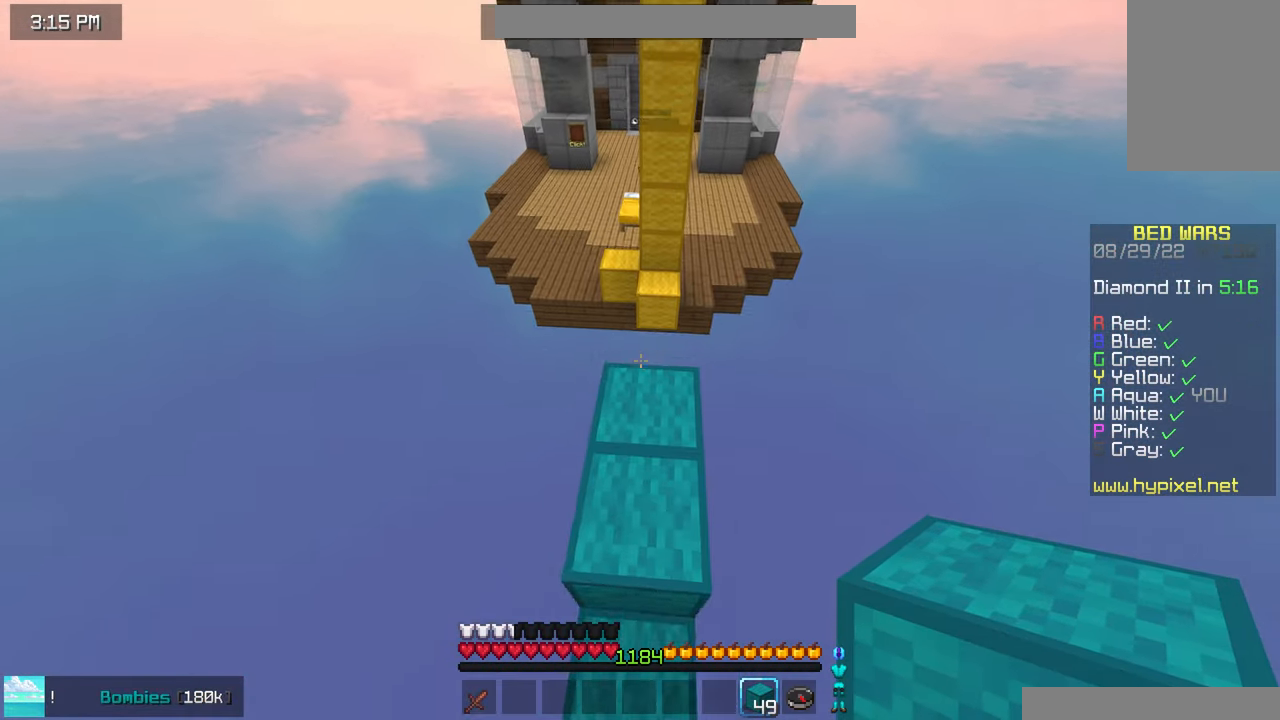
{"keys": ["space", "up"], "mouse": [], "events": [[50, "space", "up"], [83, "up", "up"], [317, "up", "down"], [450, "space", "down"]]}
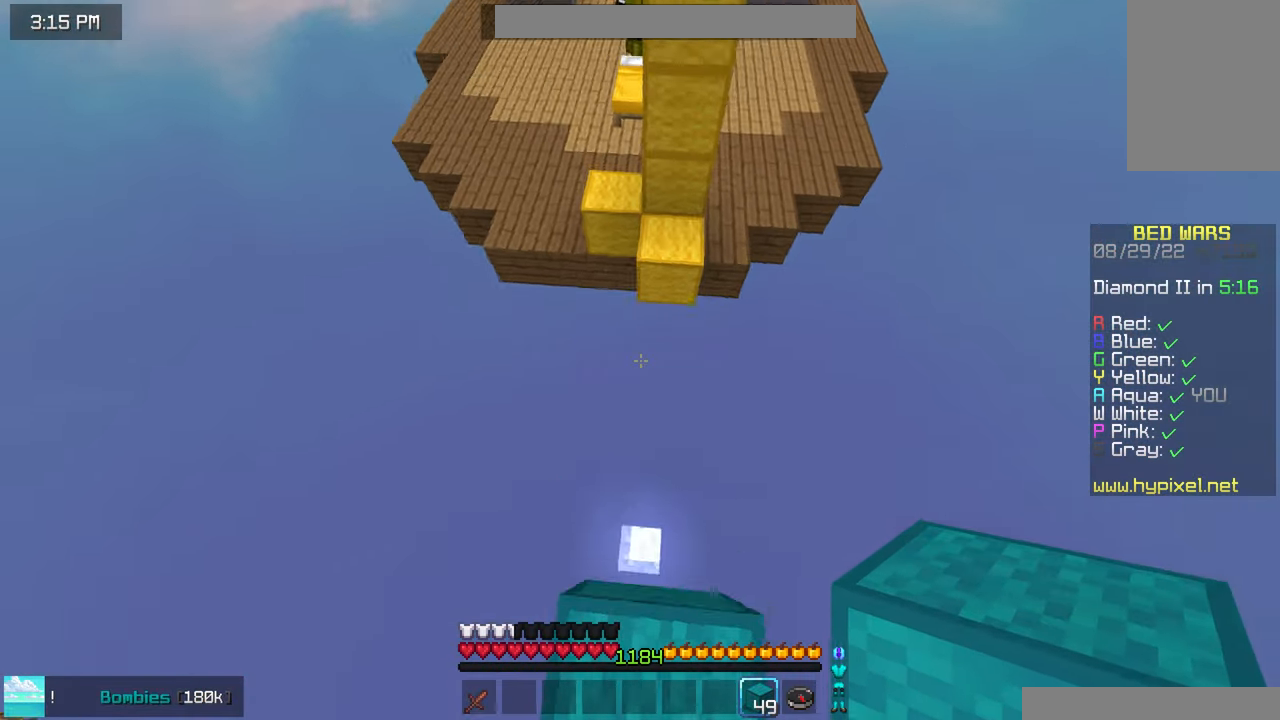
{"keys": ["up"], "mouse": [], "events": [[184, "space", "up"]]}
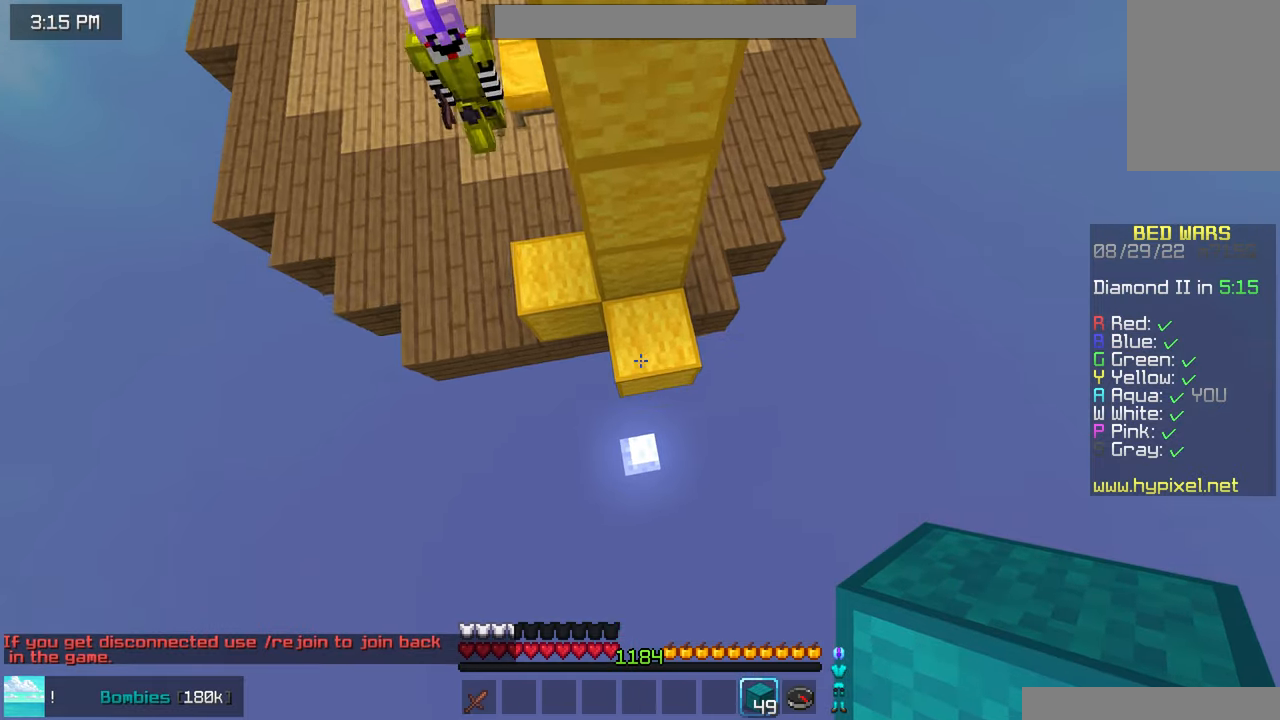
{"keys": ["up"], "mouse": ["left"], "events": [[100, "left", "down"], [100, "mouse_right", "down"], [217, "mouse_right", "up"], [317, "mouse_left", "down"], [367, "left", "up"]]}
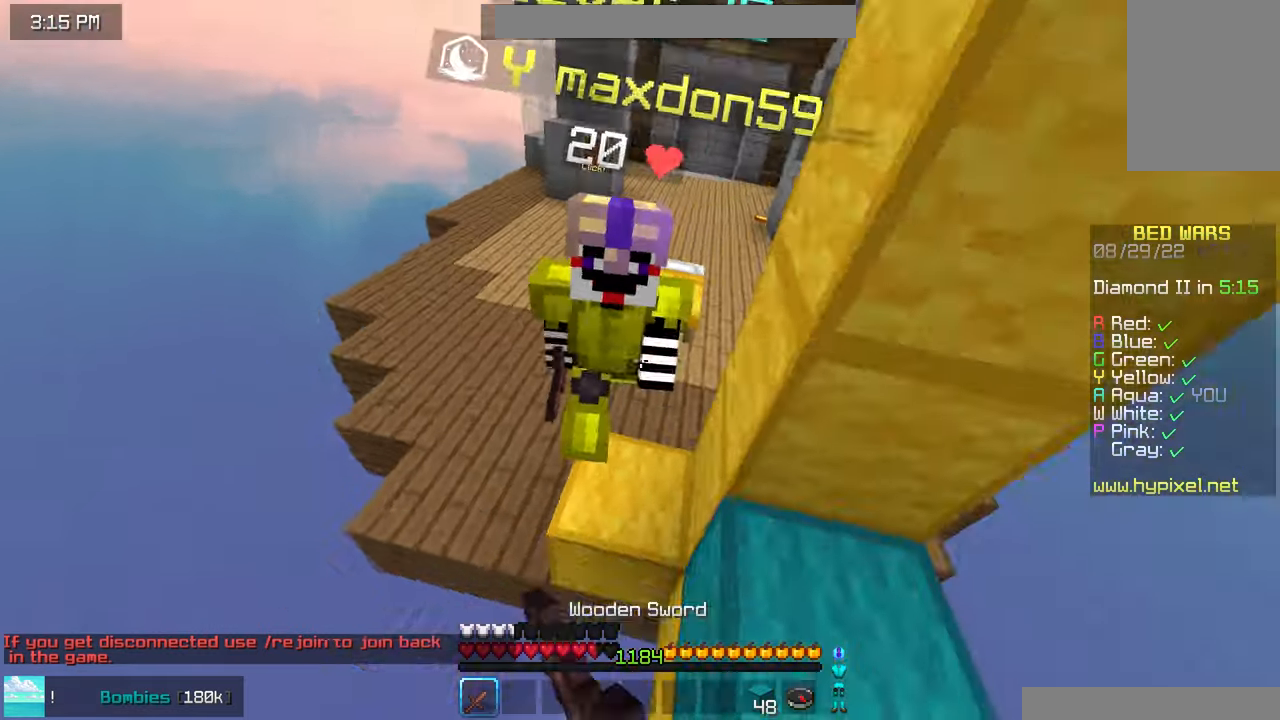
{"keys": ["up"], "mouse": [], "events": [[200, "up", "up"], [267, "up", "down"], [400, "mouse_left", "up"]]}
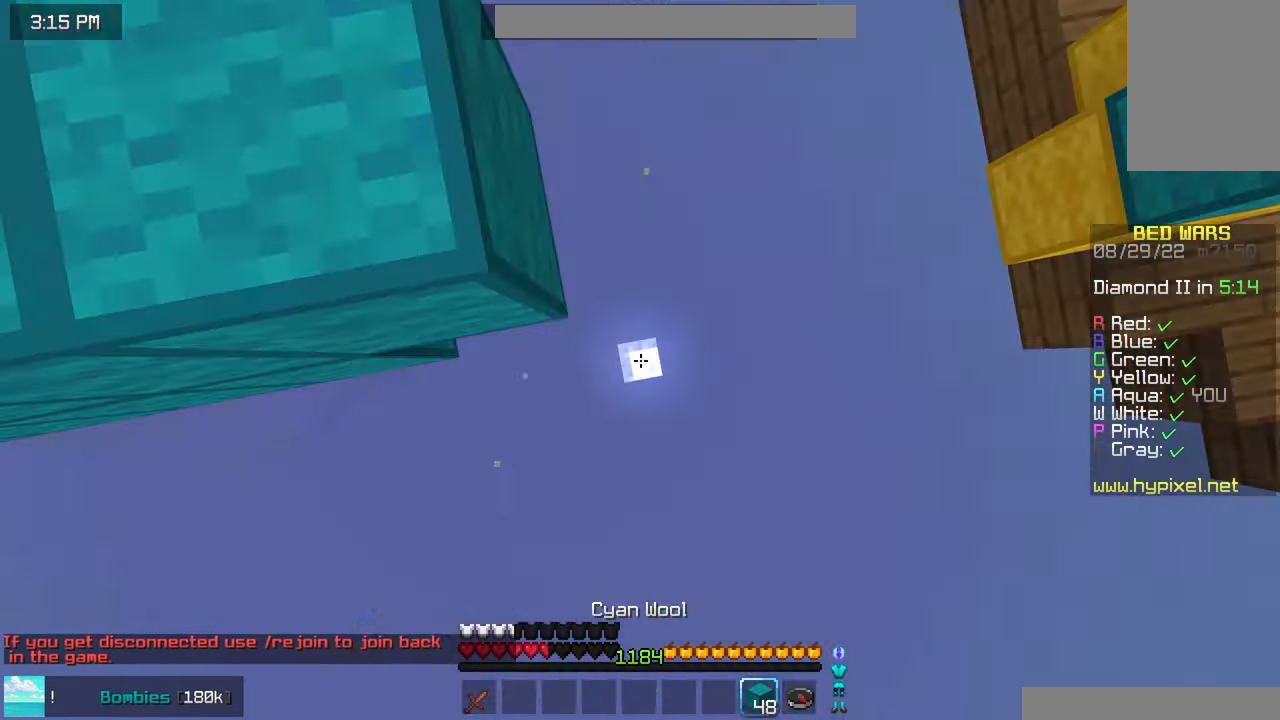
{"keys": [], "mouse": [], "events": [[17, "left", "down"], [34, "mouse_right", "down"], [84, "left", "up"], [84, "mouse_right", "up"], [84, "up", "up"]]}
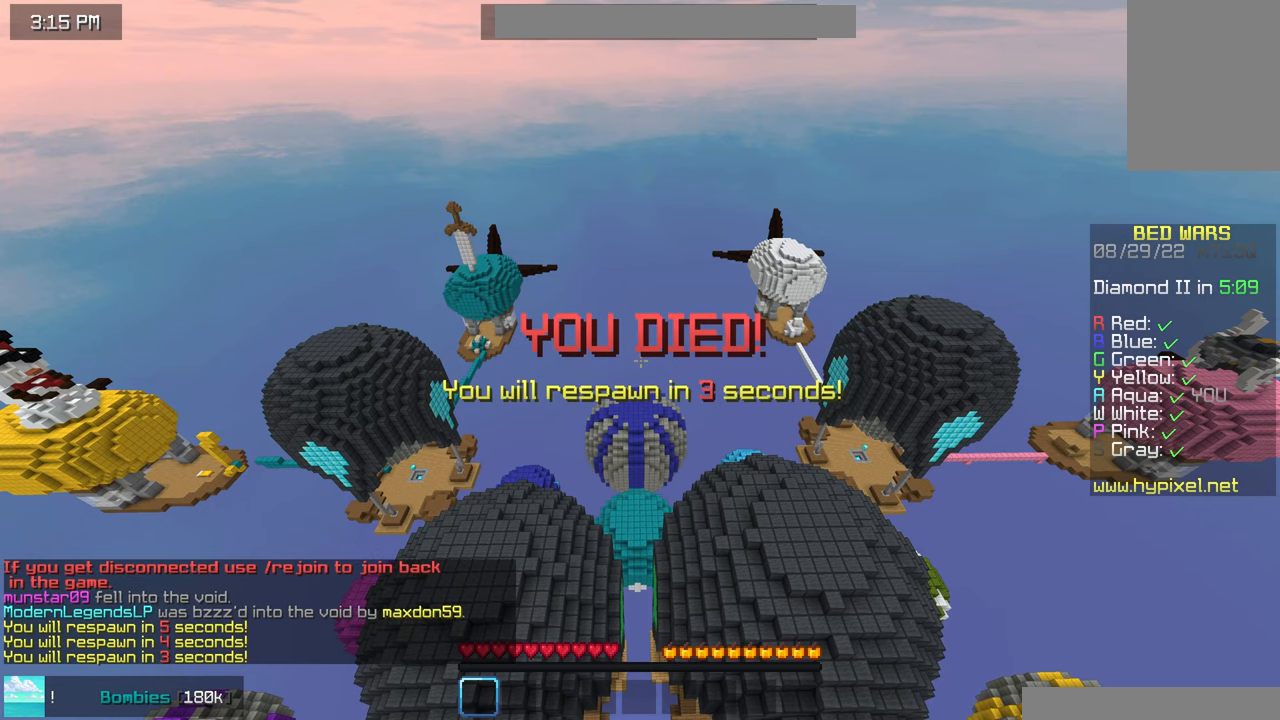
{"keys": [], "mouse": [], "events": []}
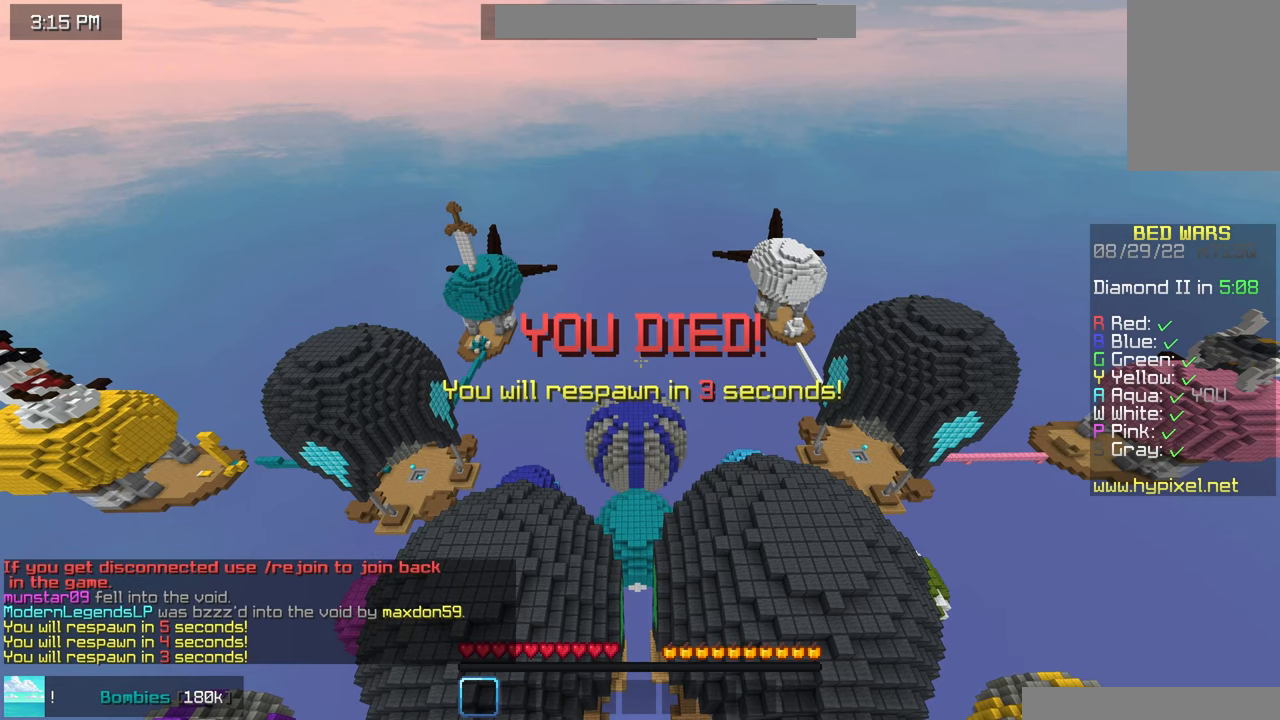
{"keys": [], "mouse": [], "events": []}
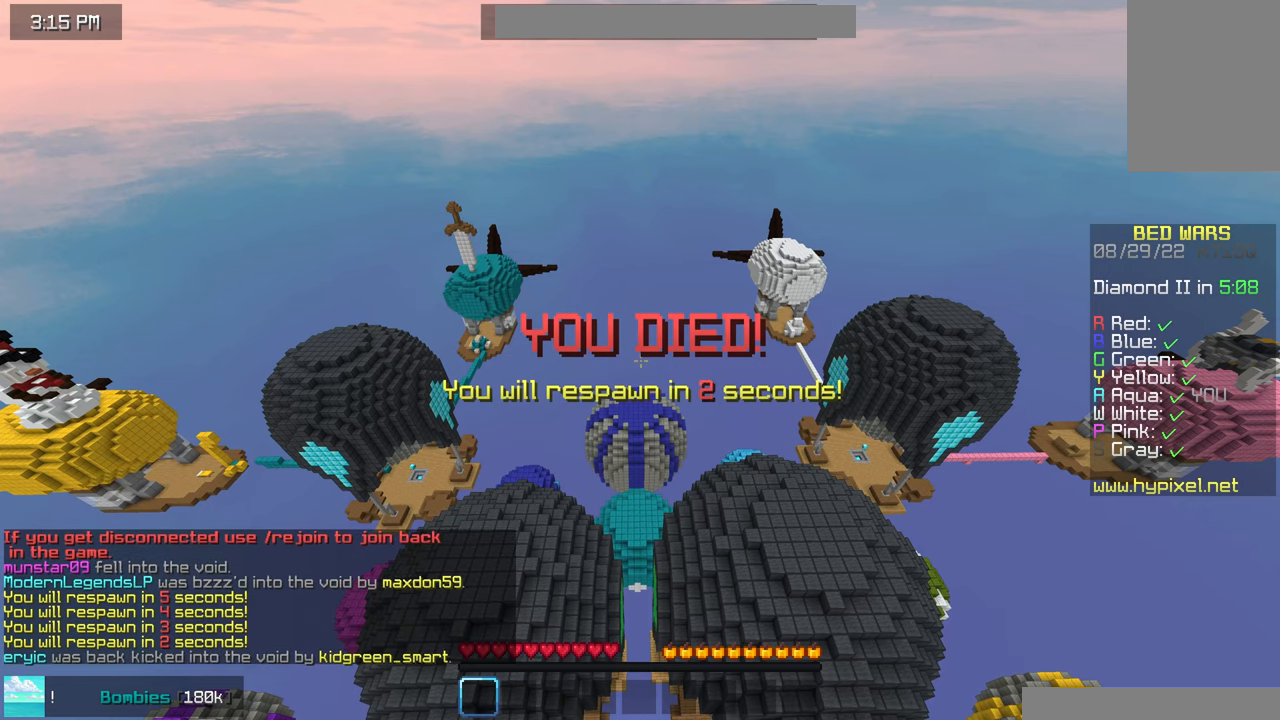
{"keys": ["down", "left", "space"], "mouse": ["right"], "events": [[17, "down", "down"], [17, "left", "down"], [84, "mouse_right", "down"], [417, "mouse_right", "up"], [450, "space", "down"], [467, "mouse_right", "down"]]}
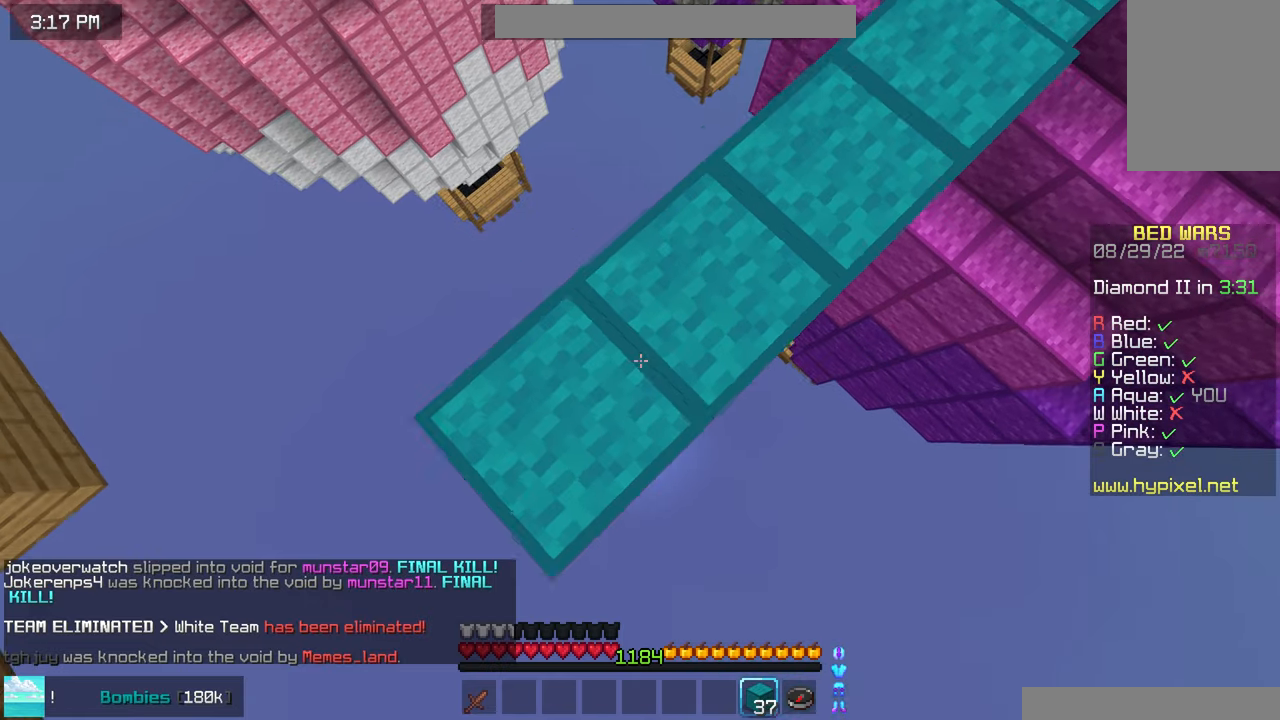
{"keys": ["down", "left"], "mouse": [], "events": [[67, "space", "up"], [350, "mouse_right", "up"]]}